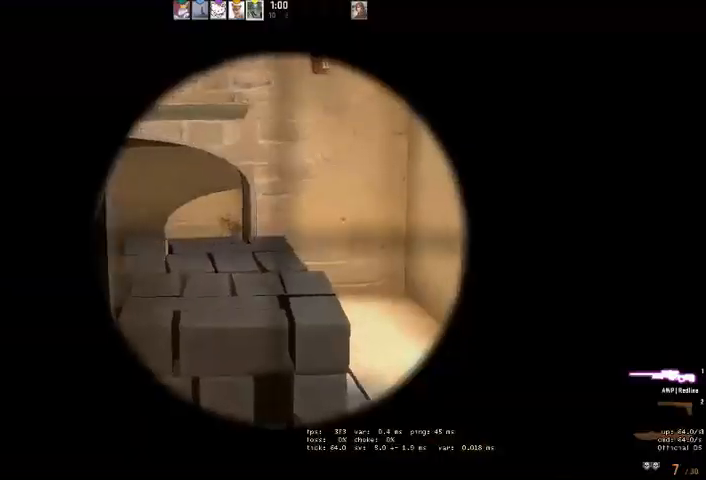
Gameplay with keyboard and mouse; each line is a JSON object with the keys and mouse buttons held at the frame after it. "events" lists presses ("down") and releases ("up") of "a", "ctrl", "d", "e", "q", "s", "shift", "space", "w", "mouse_left", "mouse_wheel", "mouse_right" and "mouse_mb4" between this image and that frame as [ms after this image, input, new state], when the widget could be followed in between. "mouse_left", "mouse_wheel", "mouse_right", "mouse_mb4" = the "left", "wheel", "right", "mb4" buttons of the "mouse" list. No other keys are recorded. "wheel" means that the mouse wheel is clicked or scrolled. Mouse movement is not recorded. Not read: mouse_mb5.
{"keys": ["d"], "mouse": [], "events": [[234, "a", "down"], [234, "d", "up"], [234, "mouse_right", "up"], [400, "a", "up"], [467, "d", "down"]]}
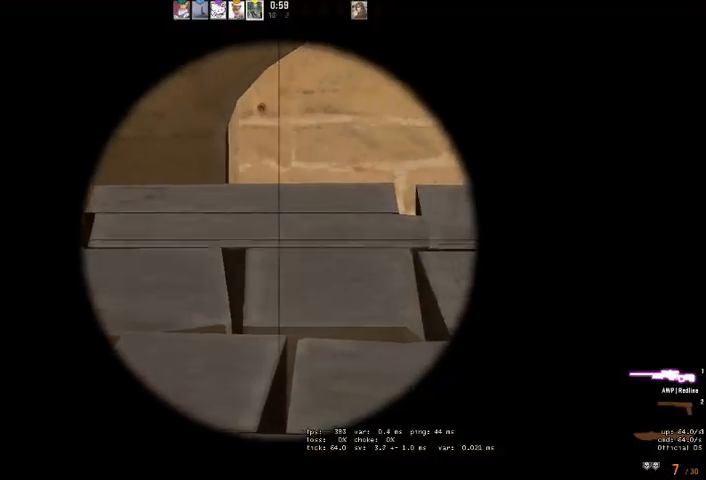
{"keys": ["a"], "mouse": [], "events": [[400, "a", "down"], [400, "d", "up"]]}
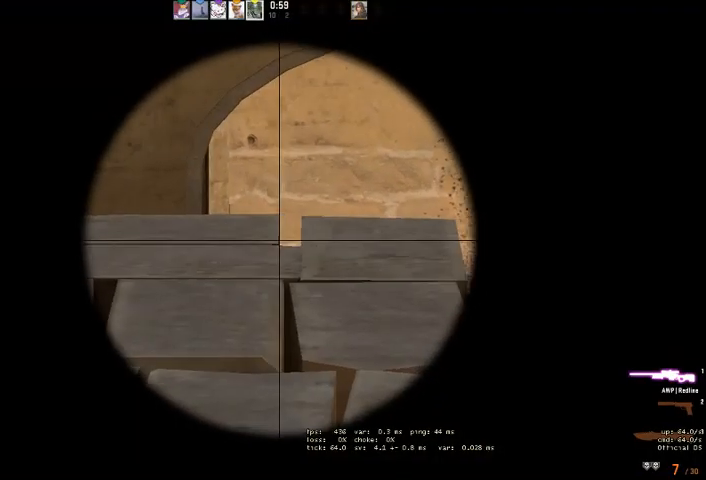
{"keys": ["a", "s"], "mouse": [], "events": [[67, "a", "up"], [200, "a", "down"], [267, "mouse_right", "down"], [367, "mouse_right", "up"], [367, "s", "down"]]}
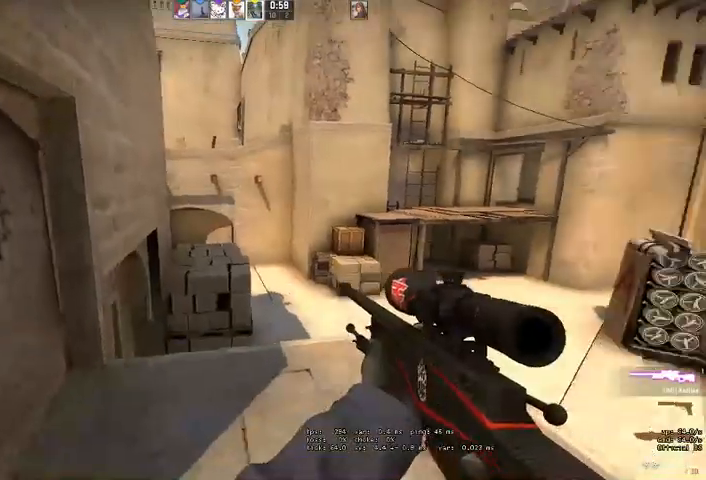
{"keys": ["w"], "mouse": ["right"], "events": [[34, "s", "up"], [267, "s", "down"], [334, "s", "up"], [434, "w", "down"], [467, "a", "up"], [467, "mouse_right", "down"]]}
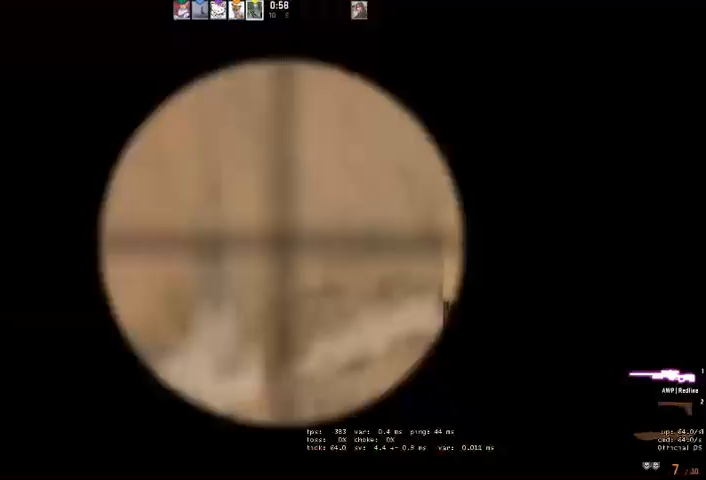
{"keys": ["d"], "mouse": [], "events": [[67, "d", "down"], [67, "w", "up"], [334, "a", "down"], [334, "d", "up"], [367, "mouse_right", "up"], [400, "a", "up"], [500, "d", "down"]]}
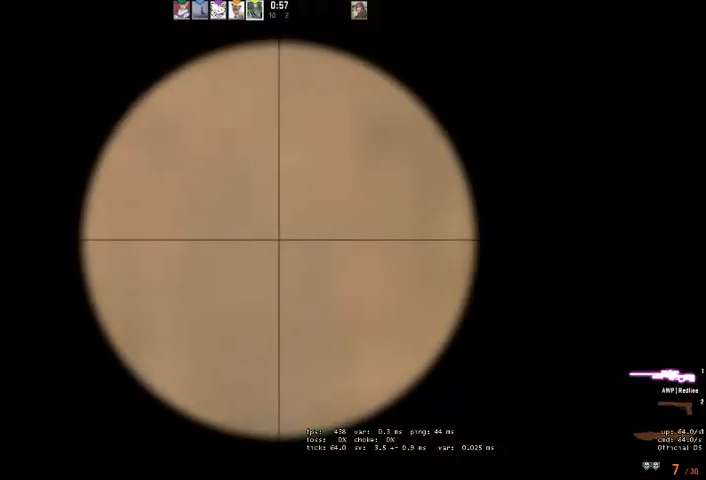
{"keys": ["a"], "mouse": [], "events": [[100, "s", "down"], [267, "d", "up"], [267, "s", "up"], [500, "a", "down"]]}
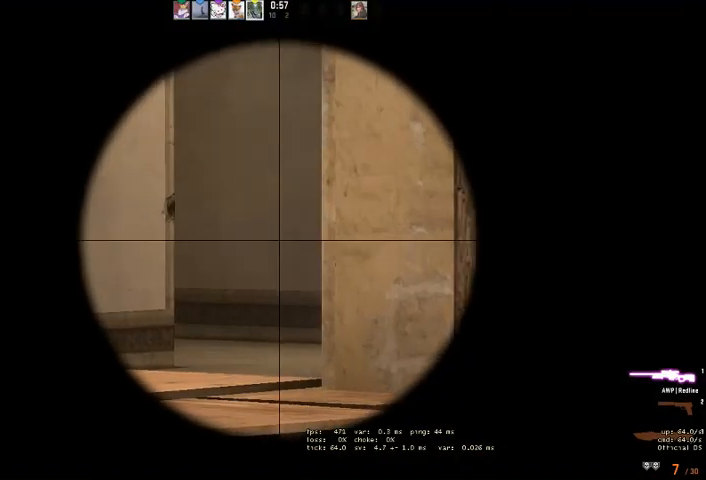
{"keys": [], "mouse": [], "events": [[67, "a", "up"]]}
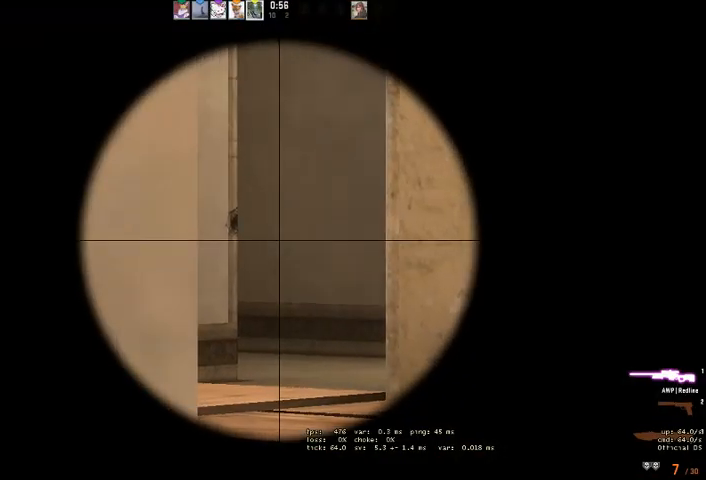
{"keys": [], "mouse": [], "events": []}
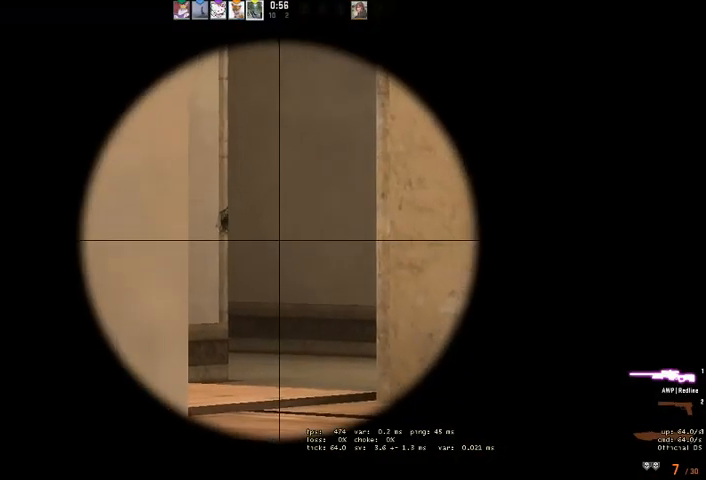
{"keys": [], "mouse": [], "events": []}
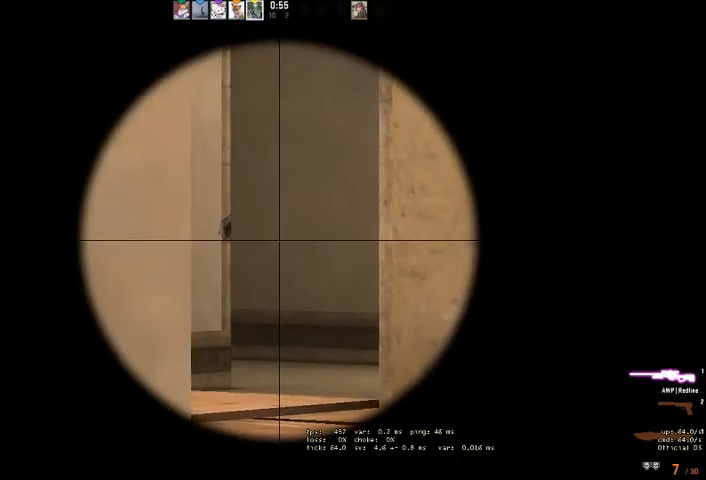
{"keys": [], "mouse": [], "events": []}
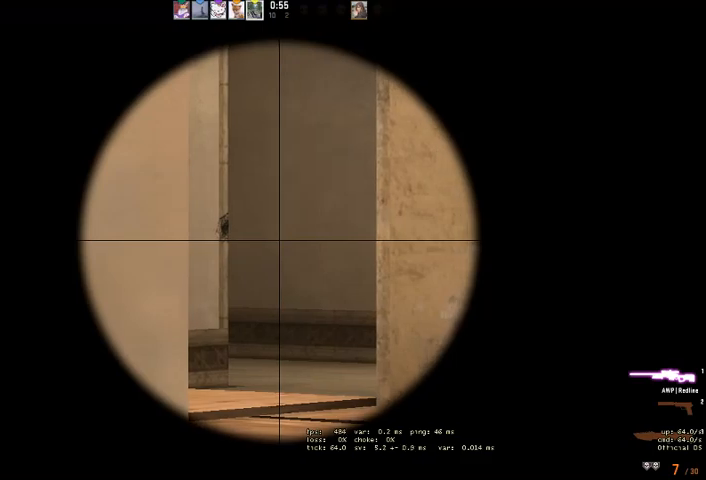
{"keys": [], "mouse": [], "events": []}
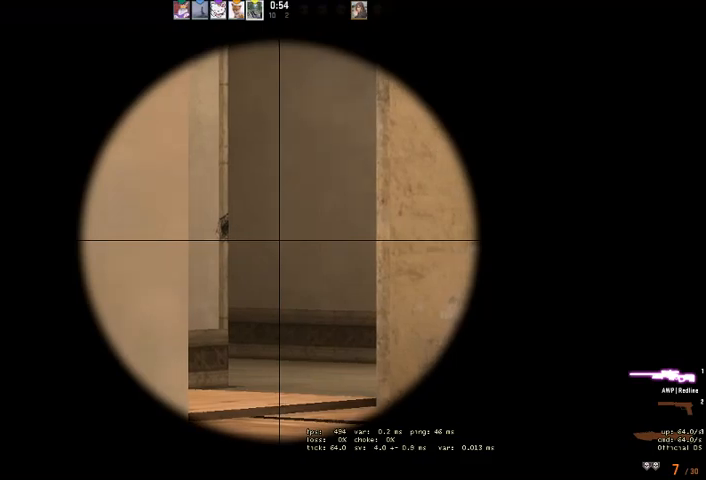
{"keys": [], "mouse": [], "events": []}
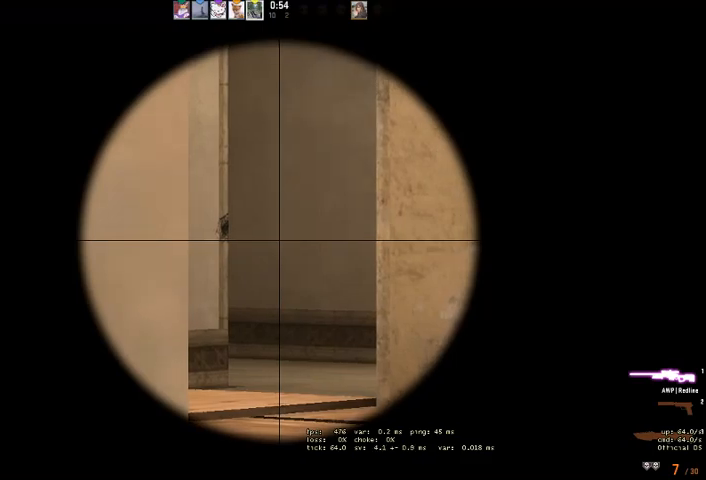
{"keys": [], "mouse": [], "events": []}
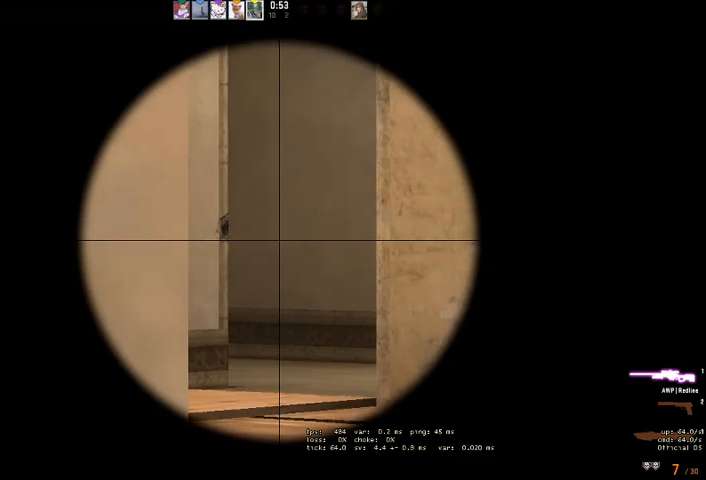
{"keys": [], "mouse": [], "events": [[300, "mouse_right", "down"], [367, "mouse_right", "up"]]}
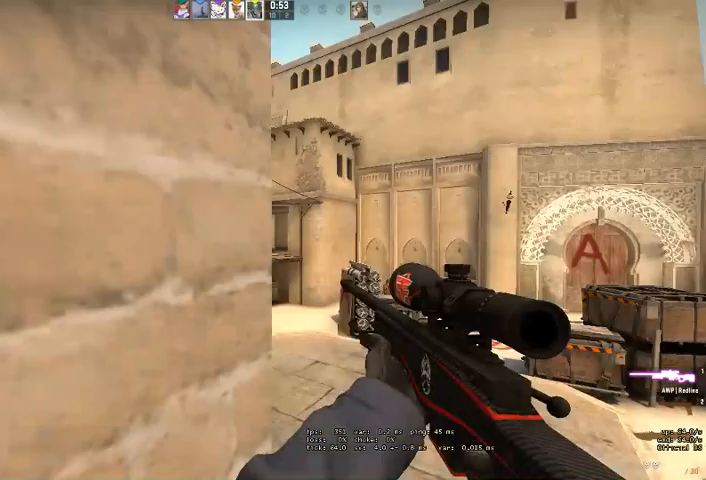
{"keys": ["d"], "mouse": ["right"], "events": [[34, "w", "down"], [67, "d", "down"], [367, "w", "up"], [434, "mouse_right", "down"]]}
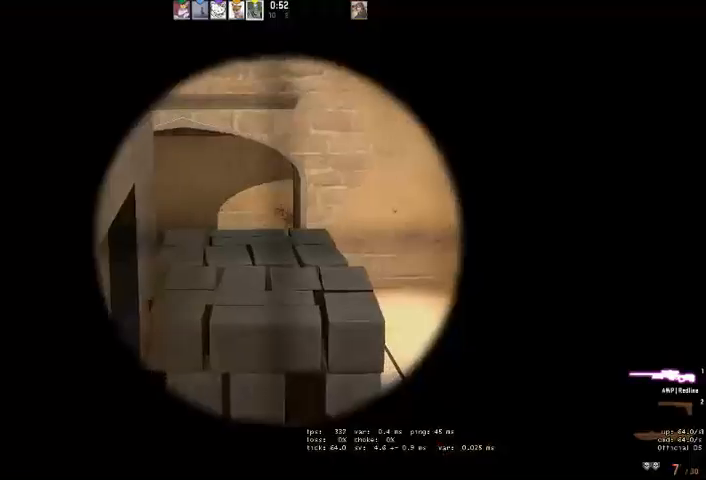
{"keys": [], "mouse": ["right"], "events": [[100, "mouse_right", "up"], [367, "d", "up"], [434, "a", "down"], [467, "mouse_right", "down"], [500, "a", "up"]]}
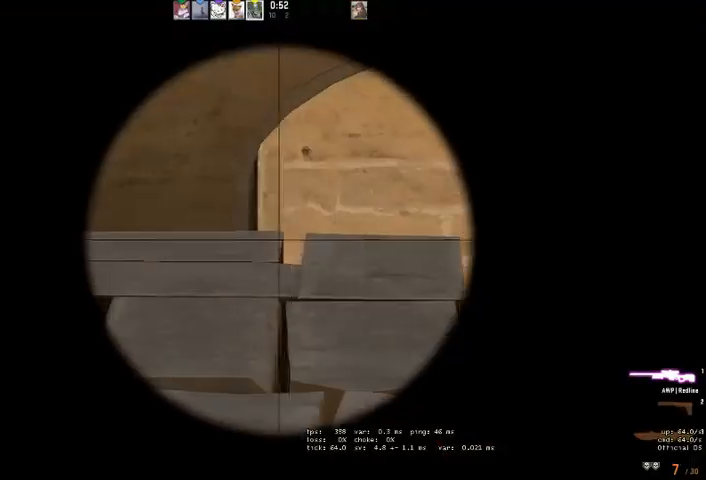
{"keys": ["a", "w"], "mouse": [], "events": [[67, "mouse_right", "up"], [234, "a", "down"], [234, "mouse_right", "down"], [367, "mouse_right", "up"], [434, "w", "down"]]}
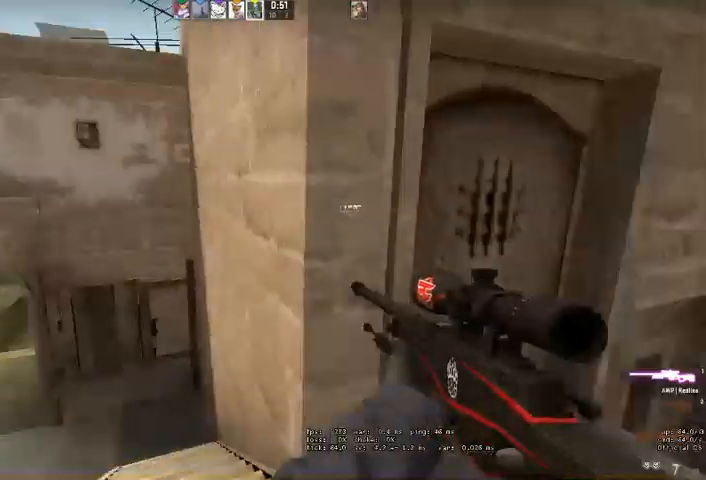
{"keys": ["d"], "mouse": [], "events": [[200, "a", "up"], [334, "d", "down"], [400, "w", "up"]]}
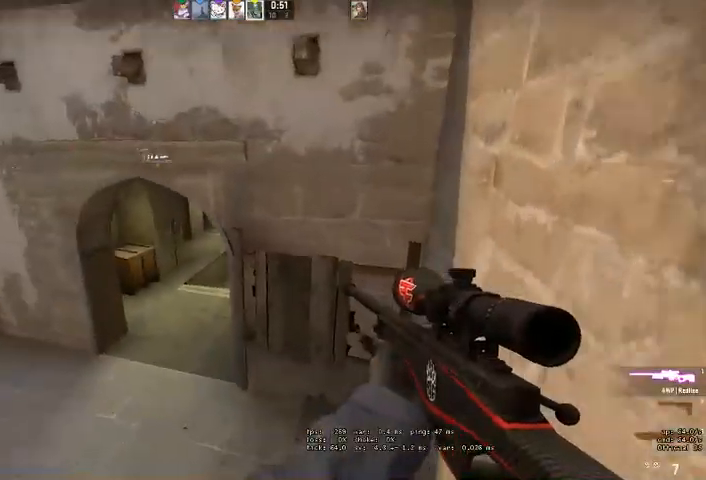
{"keys": [], "mouse": [], "events": [[100, "d", "up"], [167, "a", "down"], [234, "a", "up"]]}
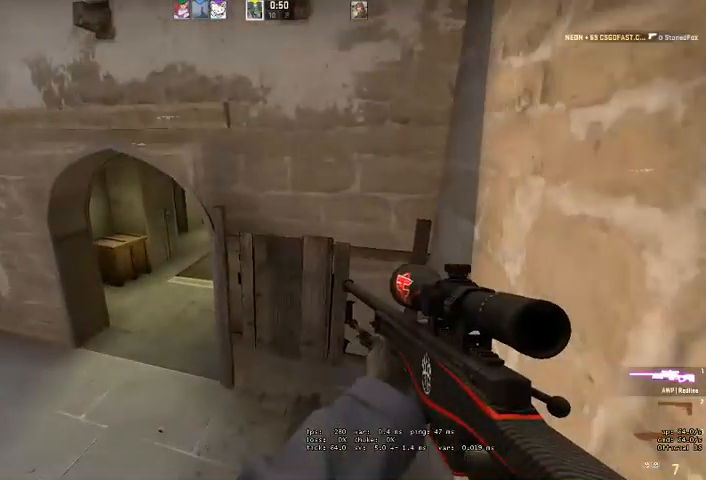
{"keys": ["w"], "mouse": [], "events": [[134, "w", "down"]]}
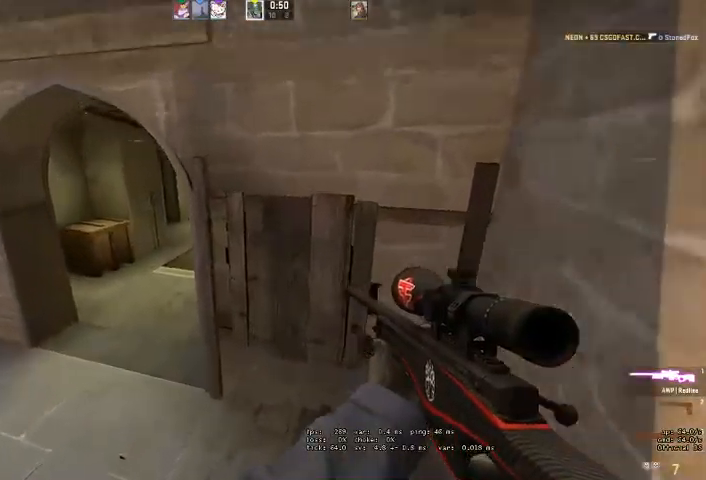
{"keys": ["a"], "mouse": [], "events": [[300, "a", "down"], [434, "w", "up"]]}
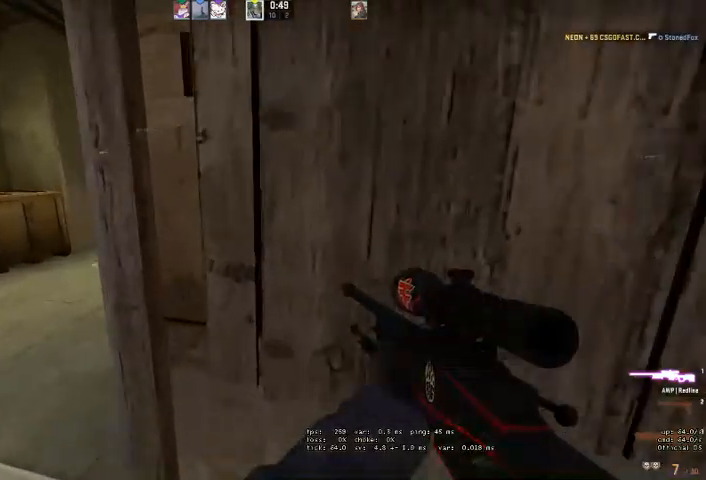
{"keys": [], "mouse": [], "events": [[200, "a", "up"], [200, "d", "down"], [200, "mouse_right", "down"], [267, "mouse_right", "up"], [300, "d", "up"]]}
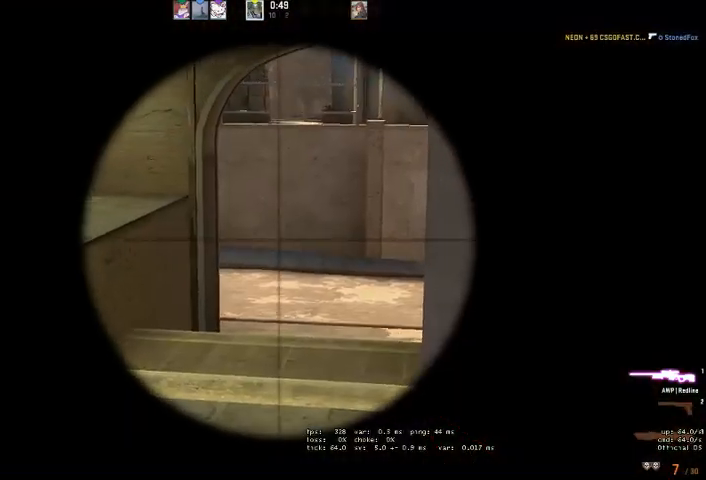
{"keys": [], "mouse": [], "events": [[67, "d", "down"], [167, "d", "up"], [400, "d", "down"], [500, "d", "up"]]}
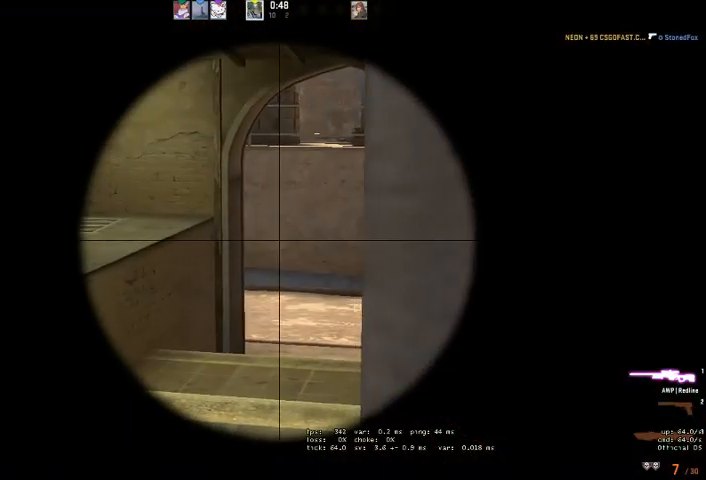
{"keys": [], "mouse": [], "events": [[334, "a", "down"], [400, "a", "up"]]}
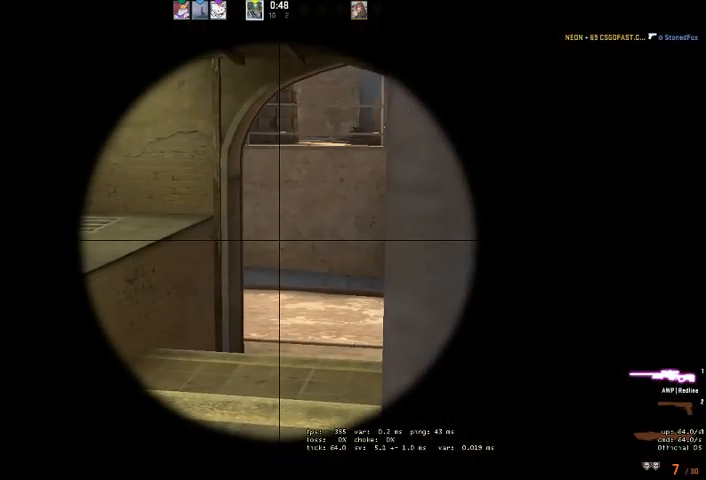
{"keys": [], "mouse": [], "events": []}
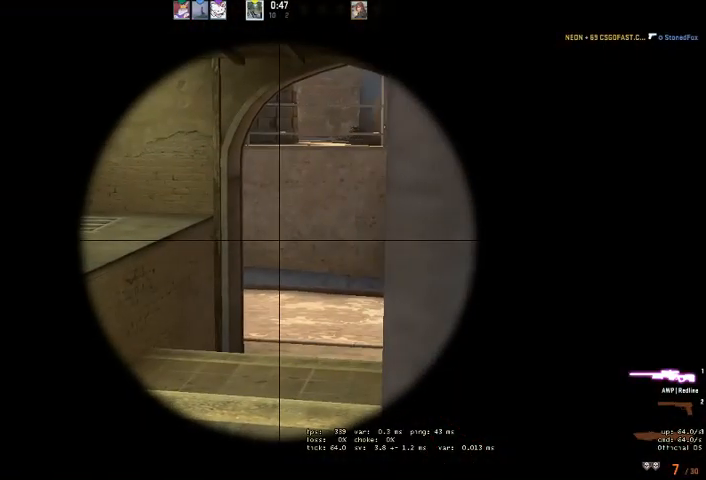
{"keys": [], "mouse": [], "events": []}
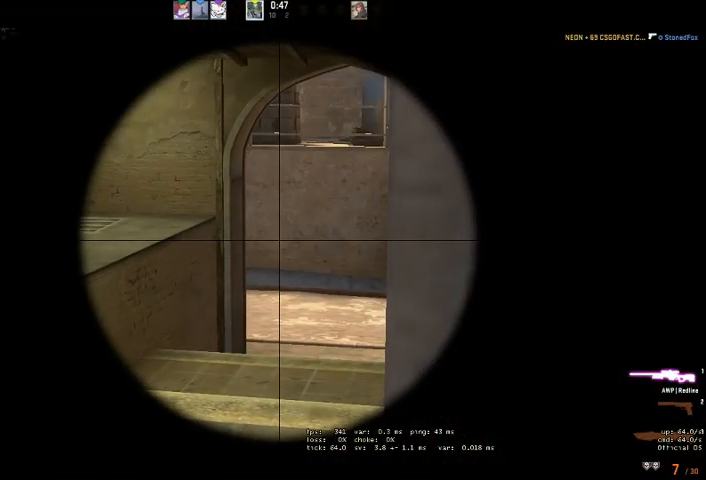
{"keys": [], "mouse": [], "events": []}
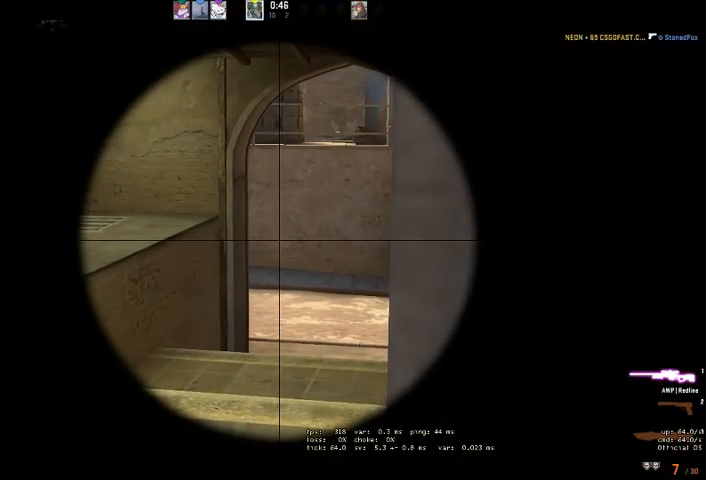
{"keys": [], "mouse": [], "events": []}